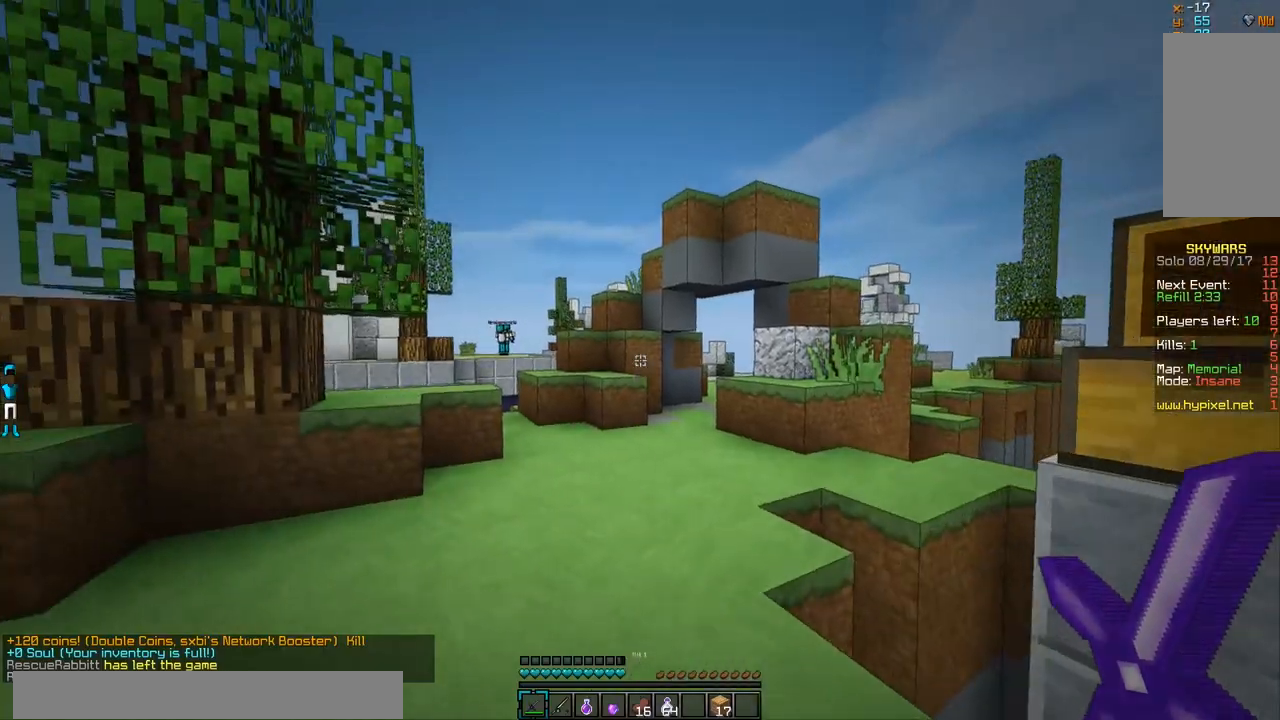
Gameplay with keyboard and mouse; each line is a JSON object with the keys and mouse buttons held at the frame after it. "events" lists presses ("down") and releases ("up") of "a", "d", "s", "w", "mouse_left" and "mouse_right" between this image and that frame as [ms after this image, input, new state], when the widget could be followed in between. "mouse_left", "mouse_right" = the "left", "right" buttons of the "mouse" list. No other keys are recorded. Fast repeated clicks can show as one long hold. Mouse movement is not recorded.
{"keys": ["w"], "mouse": [], "events": []}
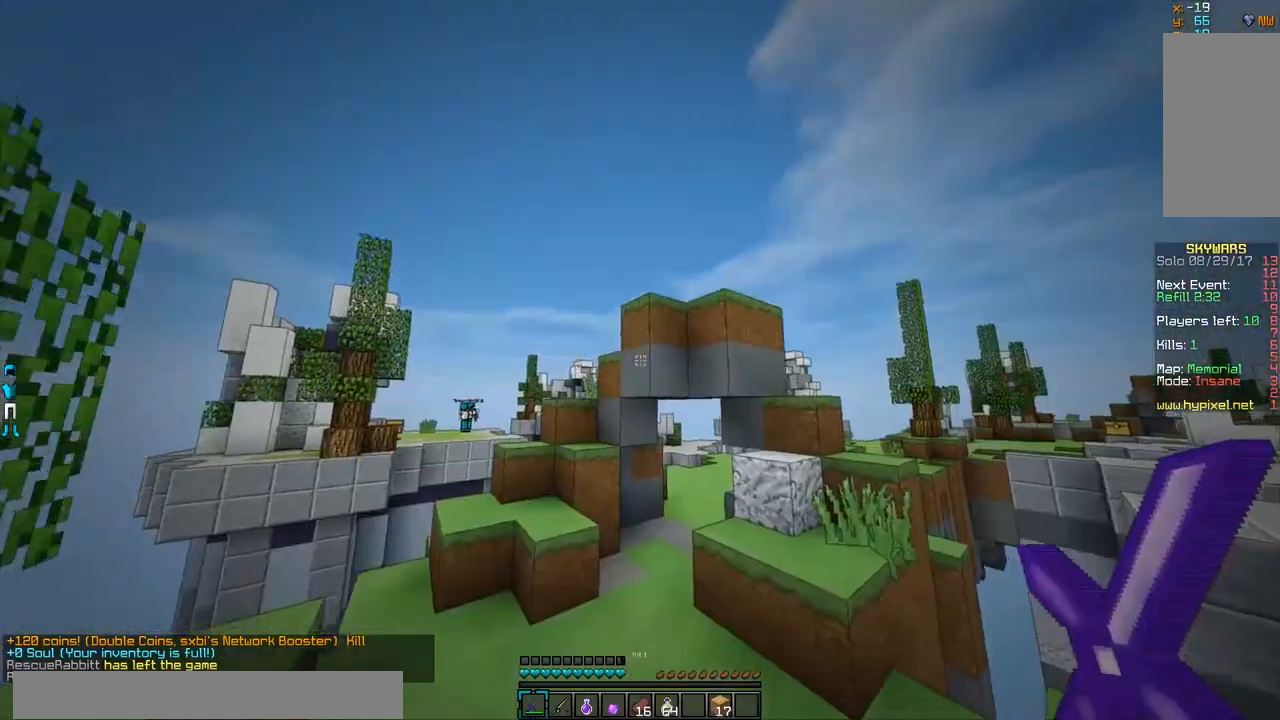
{"keys": ["w"], "mouse": [], "events": []}
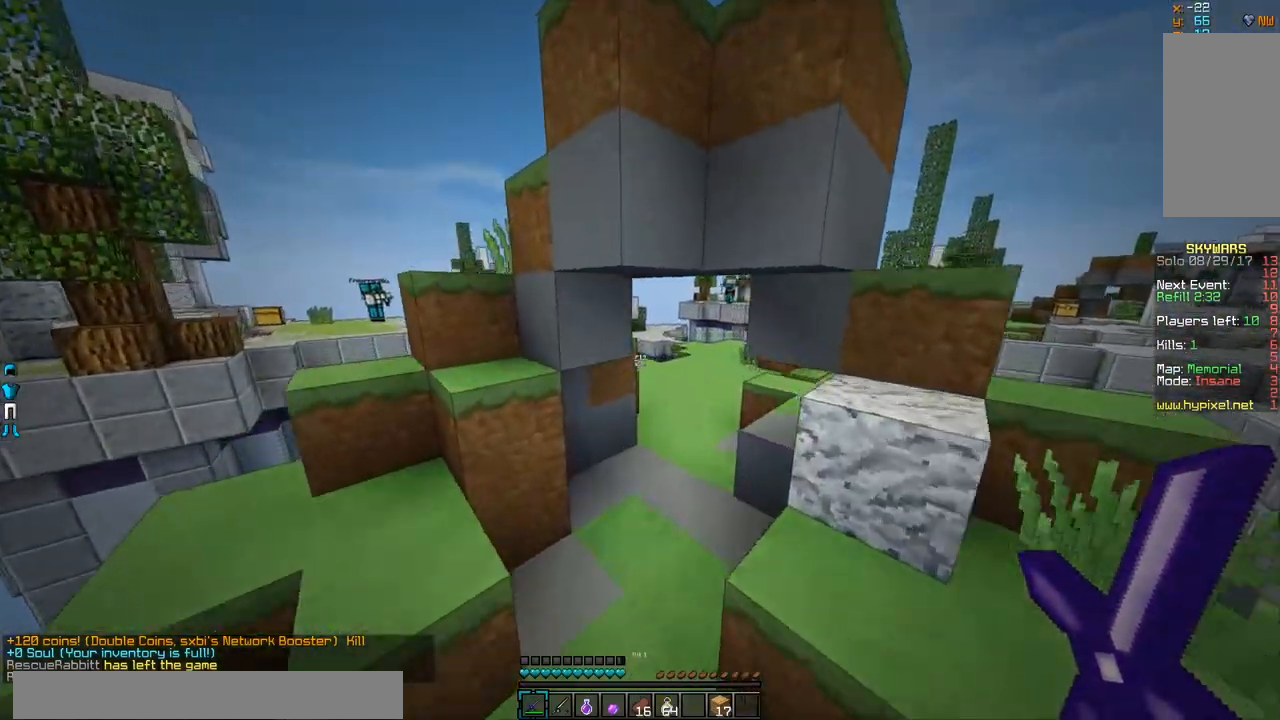
{"keys": ["w"], "mouse": [], "events": []}
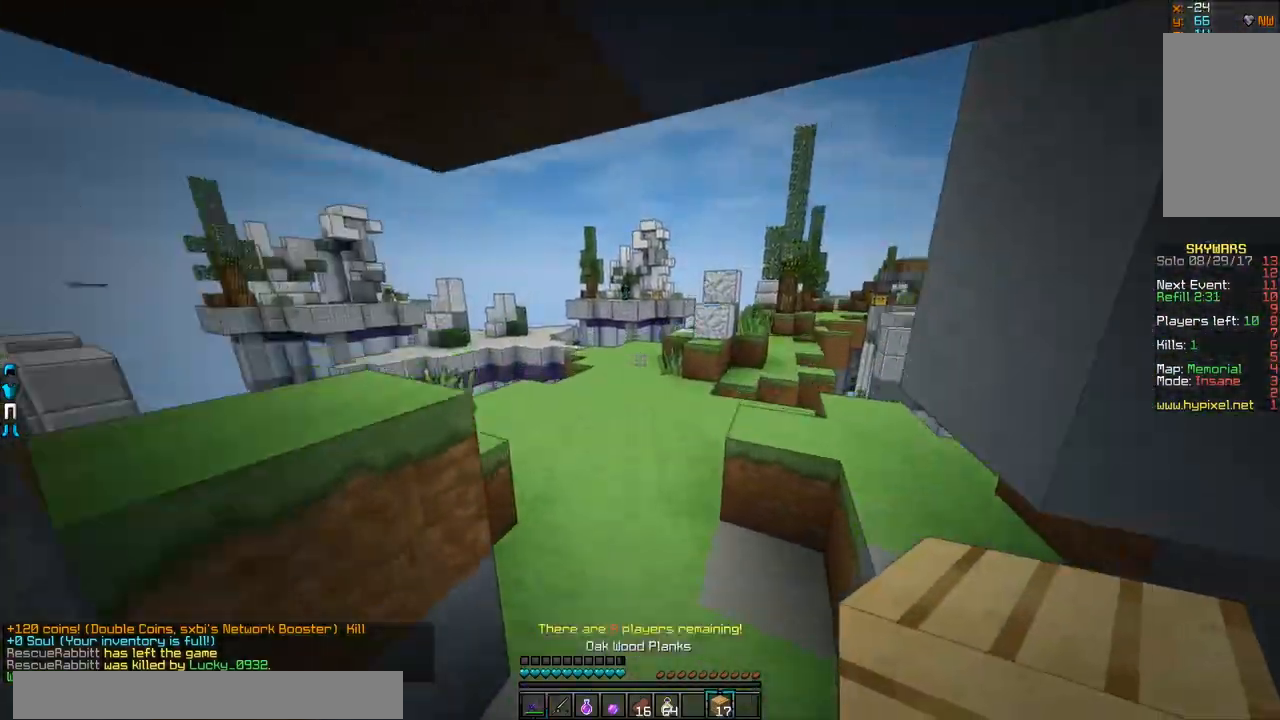
{"keys": ["a", "w"], "mouse": [], "events": [[433, "a", "down"]]}
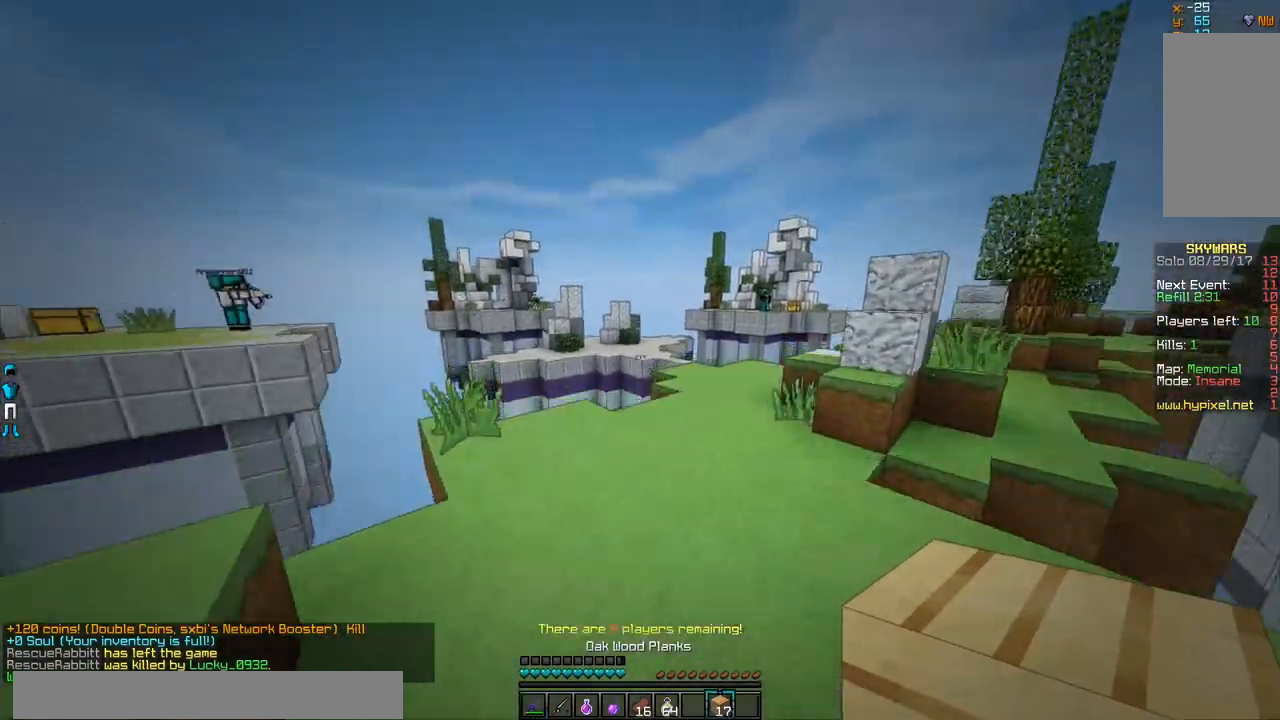
{"keys": ["d", "w"], "mouse": [], "events": [[33, "a", "up"], [284, "d", "down"], [434, "d", "up"], [484, "d", "down"]]}
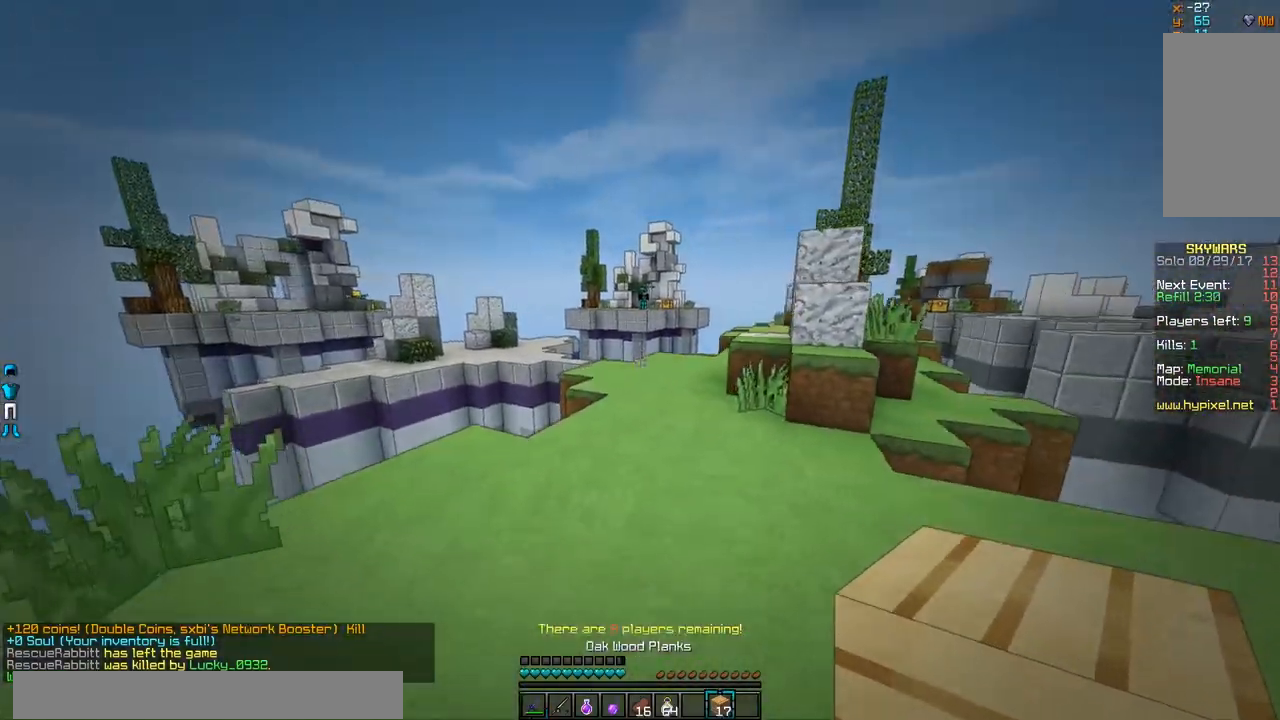
{"keys": ["w"], "mouse": [], "events": [[183, "d", "up"], [383, "mouse_left", "down"], [483, "mouse_left", "up"]]}
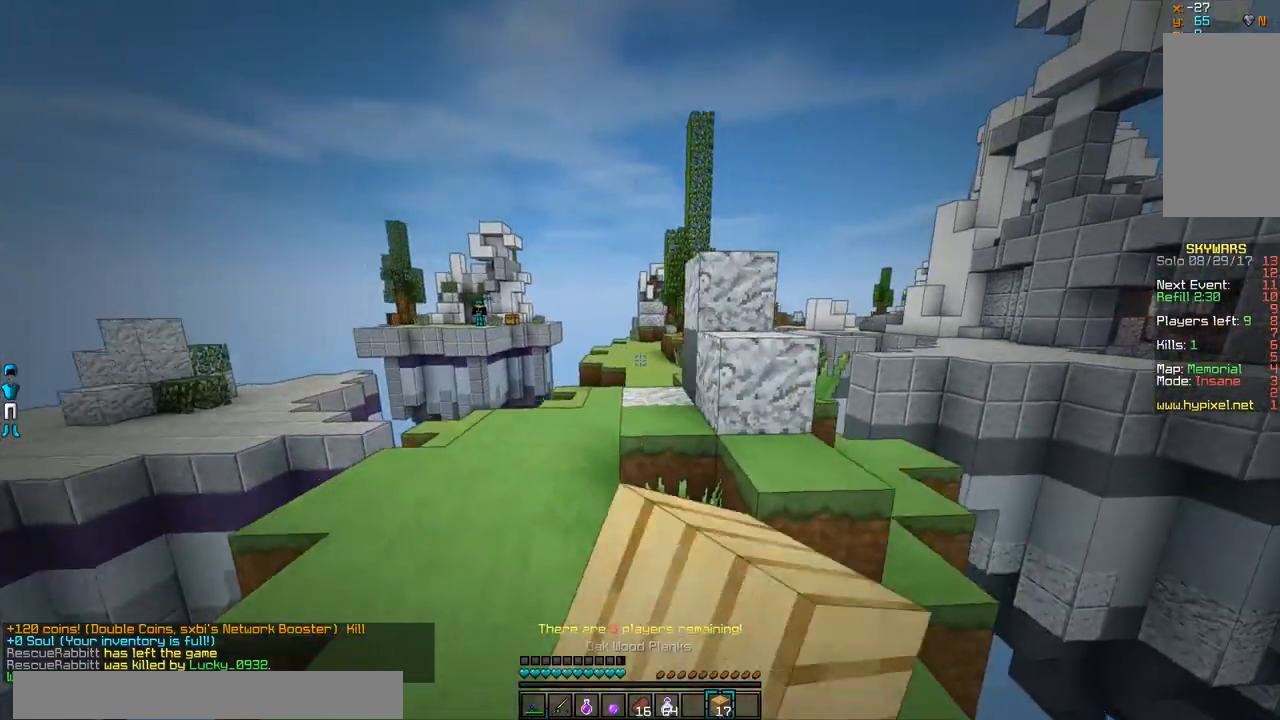
{"keys": ["w"], "mouse": [], "events": []}
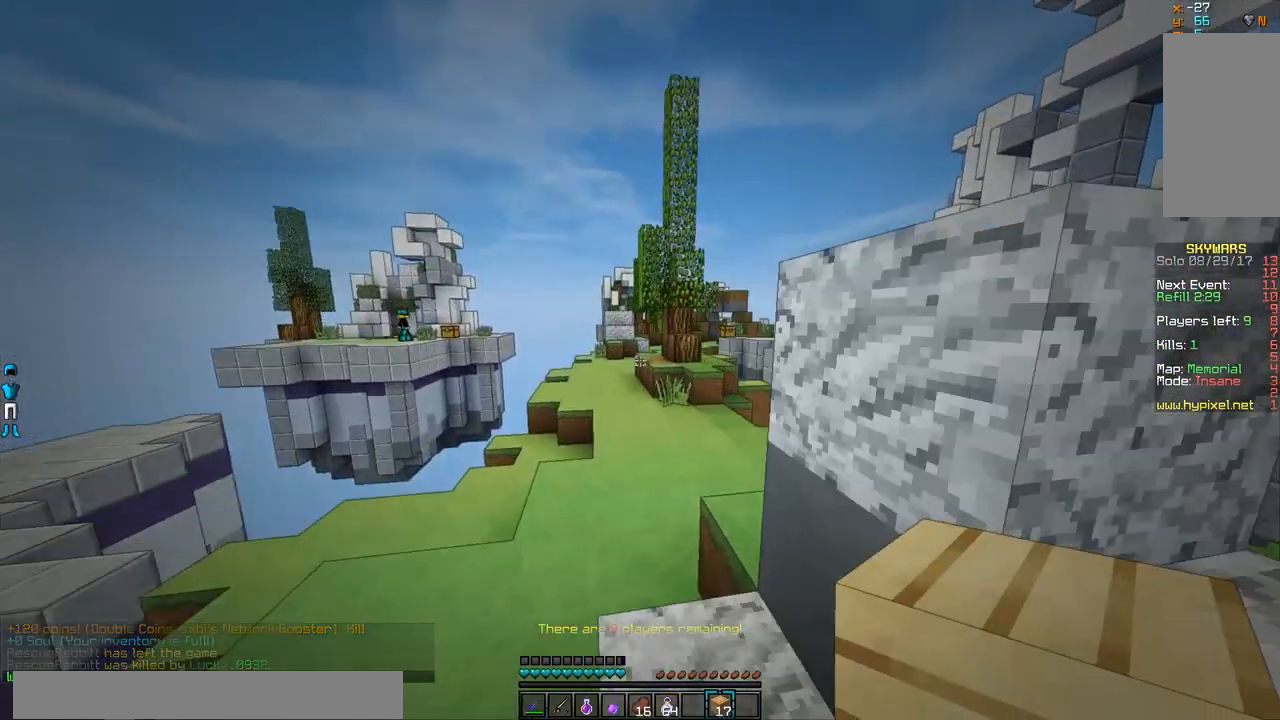
{"keys": ["w"], "mouse": [], "events": []}
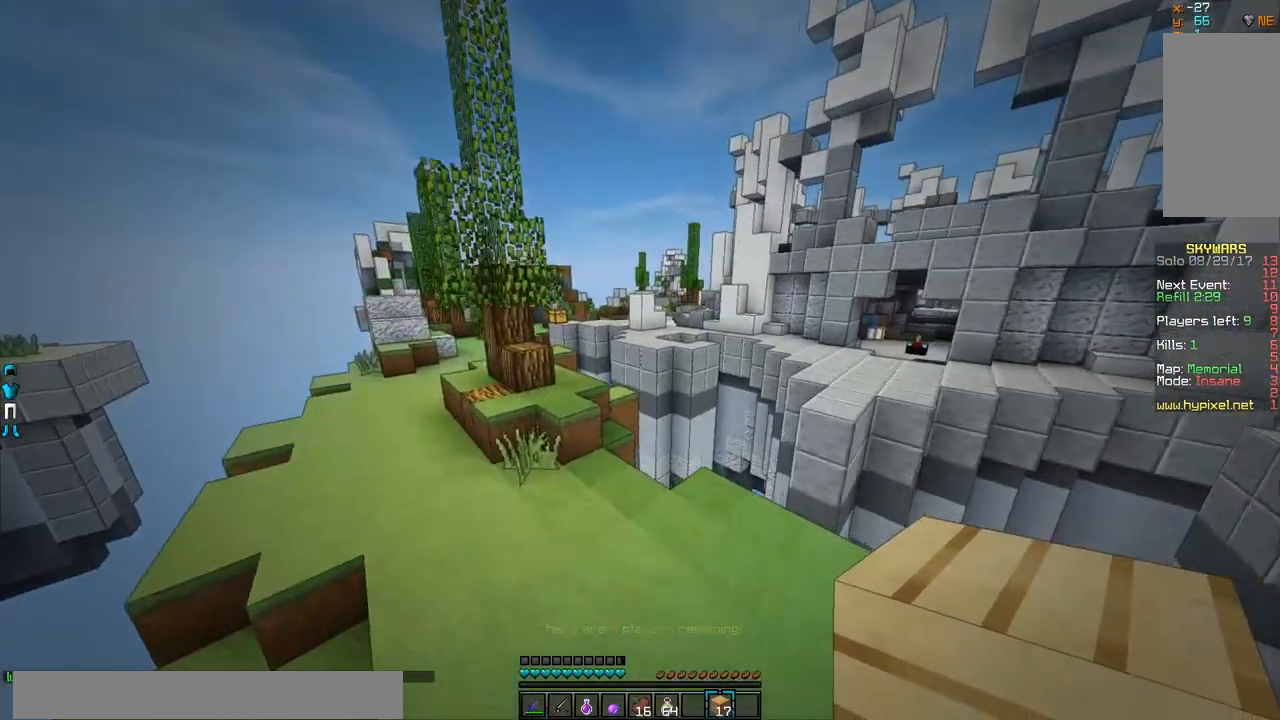
{"keys": ["a", "w"], "mouse": ["left"], "events": [[83, "a", "down"], [334, "mouse_left", "down"], [384, "mouse_left", "up"], [484, "mouse_left", "down"]]}
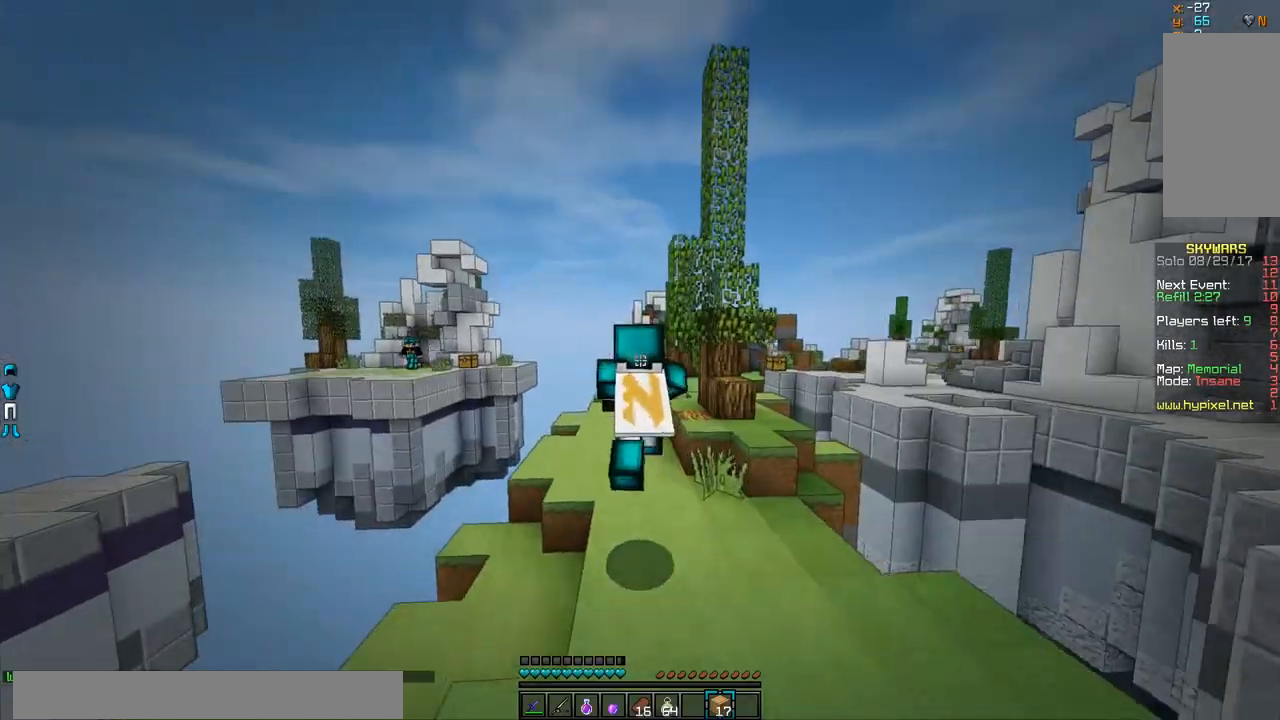
{"keys": ["d", "w"], "mouse": ["left"], "events": [[33, "a", "up"], [83, "mouse_left", "up"], [183, "mouse_left", "down"], [233, "mouse_left", "up"], [333, "mouse_left", "down"], [433, "mouse_left", "up"], [483, "d", "down"], [483, "mouse_left", "down"]]}
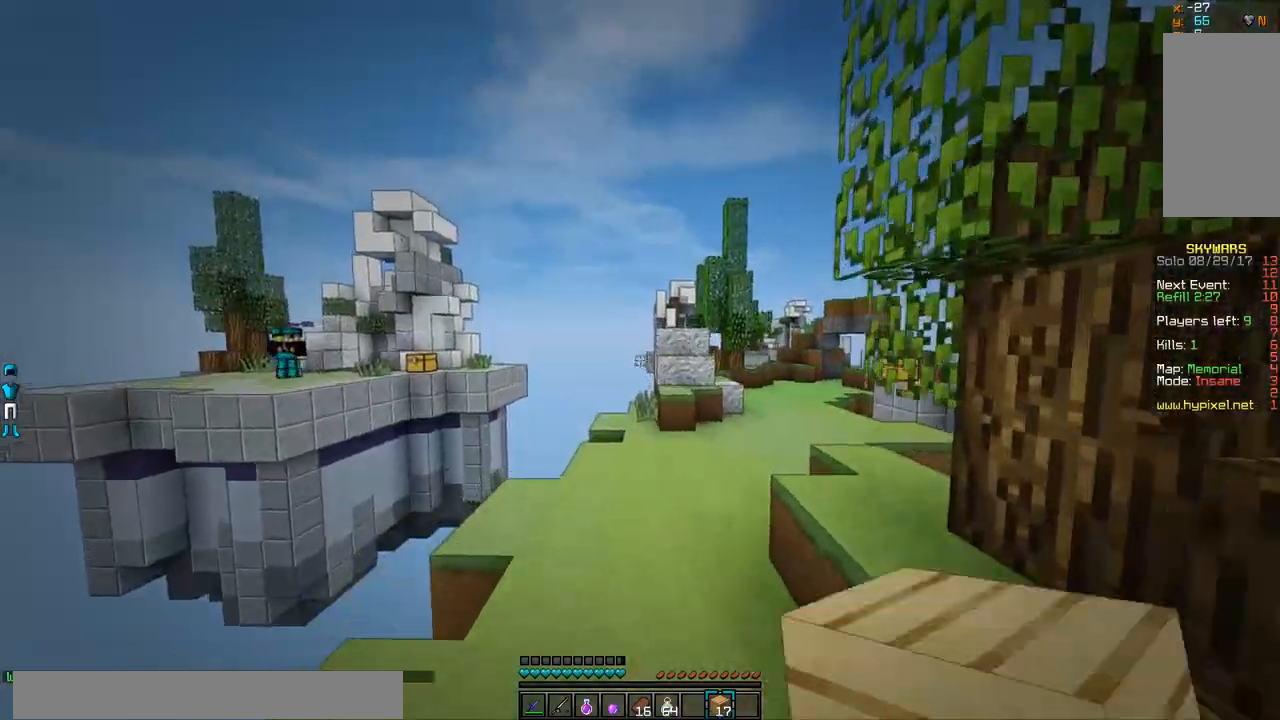
{"keys": ["w"], "mouse": [], "events": [[434, "d", "up"], [434, "mouse_left", "up"]]}
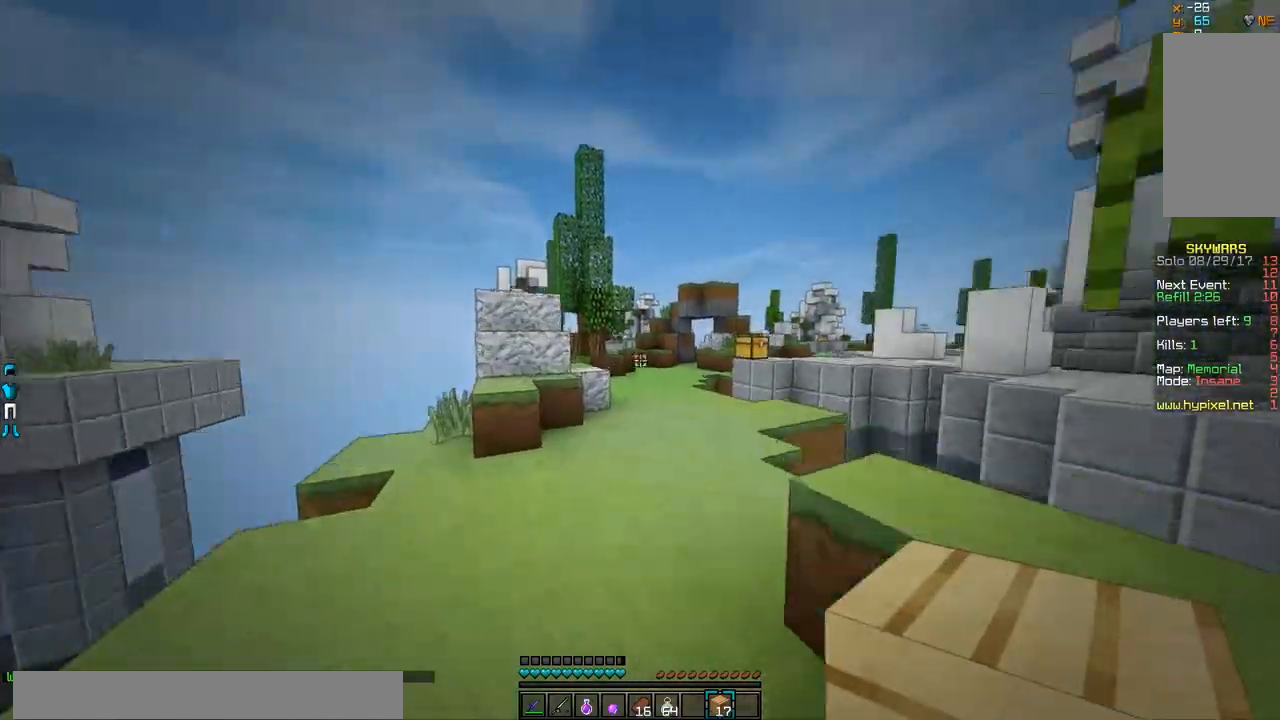
{"keys": ["w"], "mouse": [], "events": []}
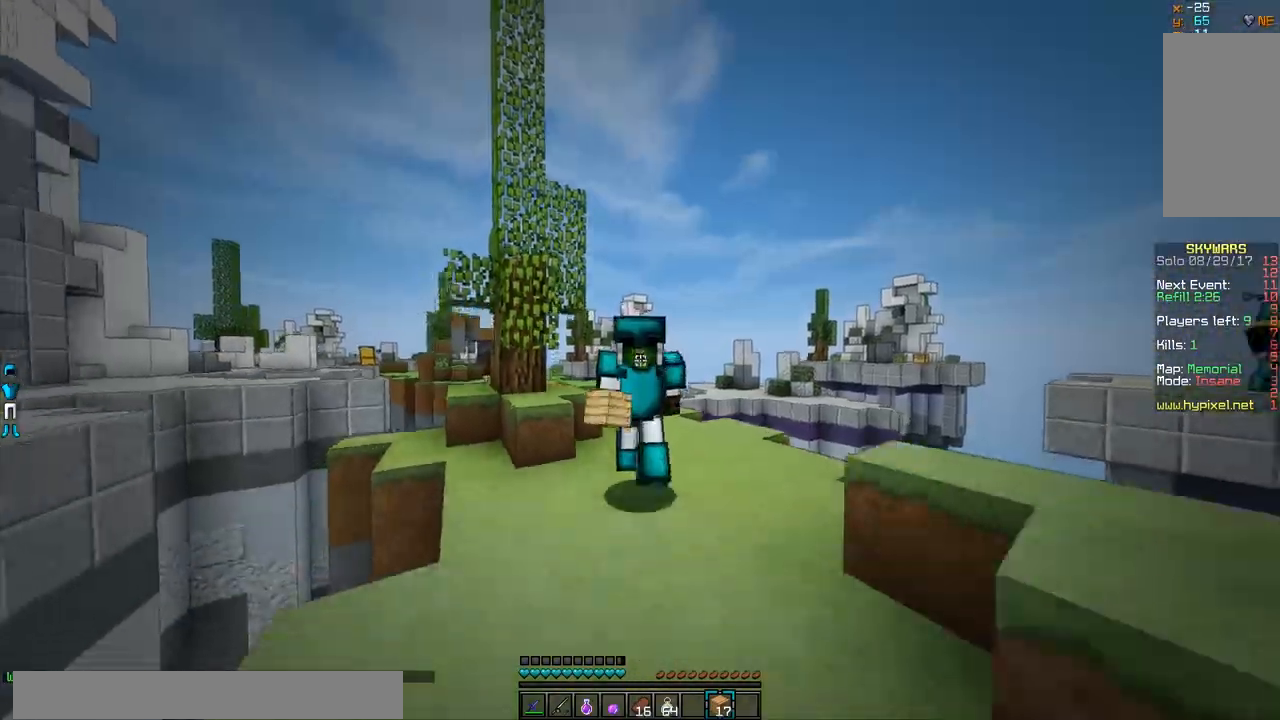
{"keys": ["w"], "mouse": [], "events": []}